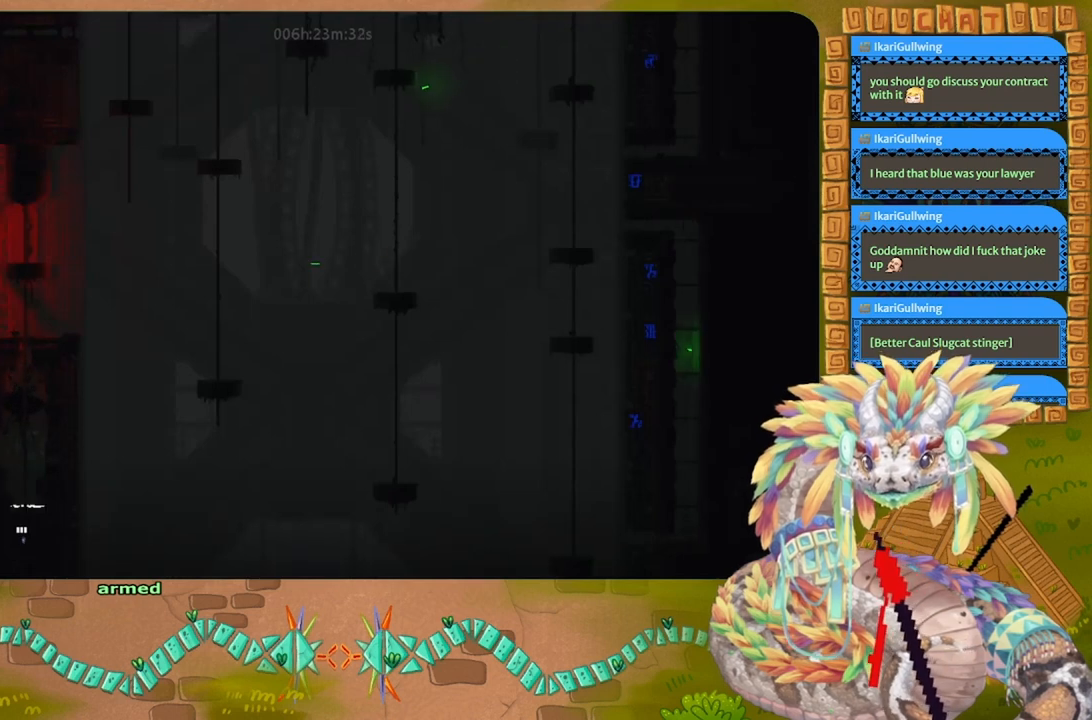
Gameplay with keyboard and mouse; each line is a JSON object with the keys held at the frame after it. "events" lists presses ("down") and releases ("up") of "down", "g", "j", "left", "r", "right", "t" and "up" between this image and that frame as [ms after this image, input, new state], when the widget could be followed in between. No other keys are recorded. Mouse buttons are not recorded. Not read: mouse_move.
{"keys": ["down"], "events": [[133, "down", "down"]]}
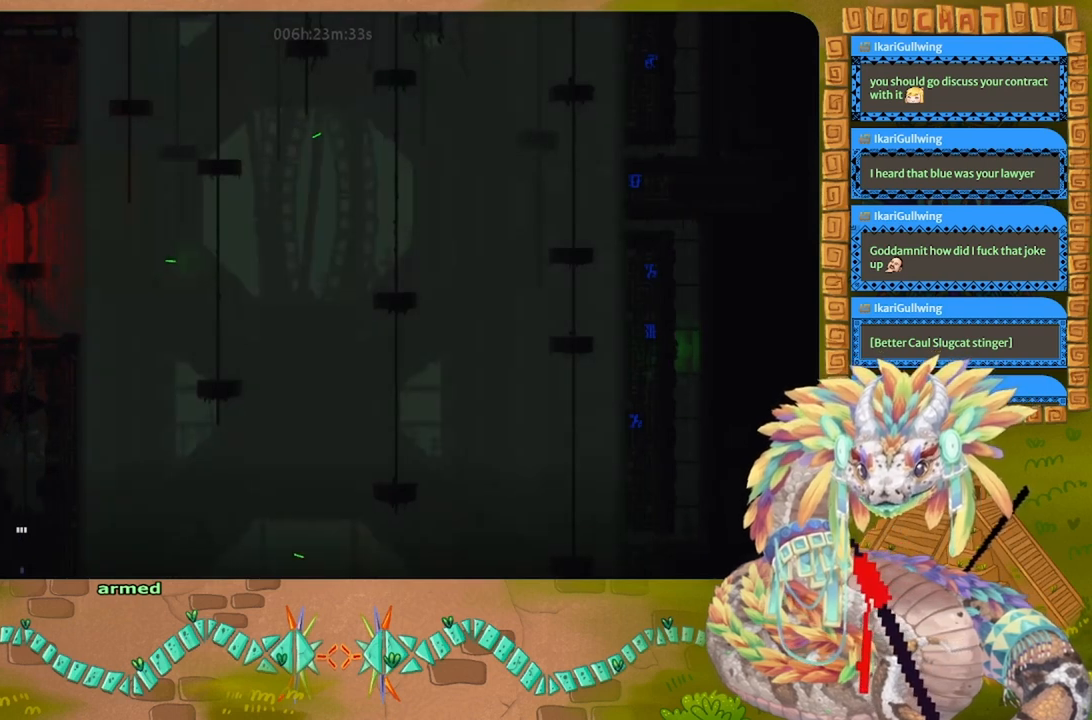
{"keys": ["down"], "events": []}
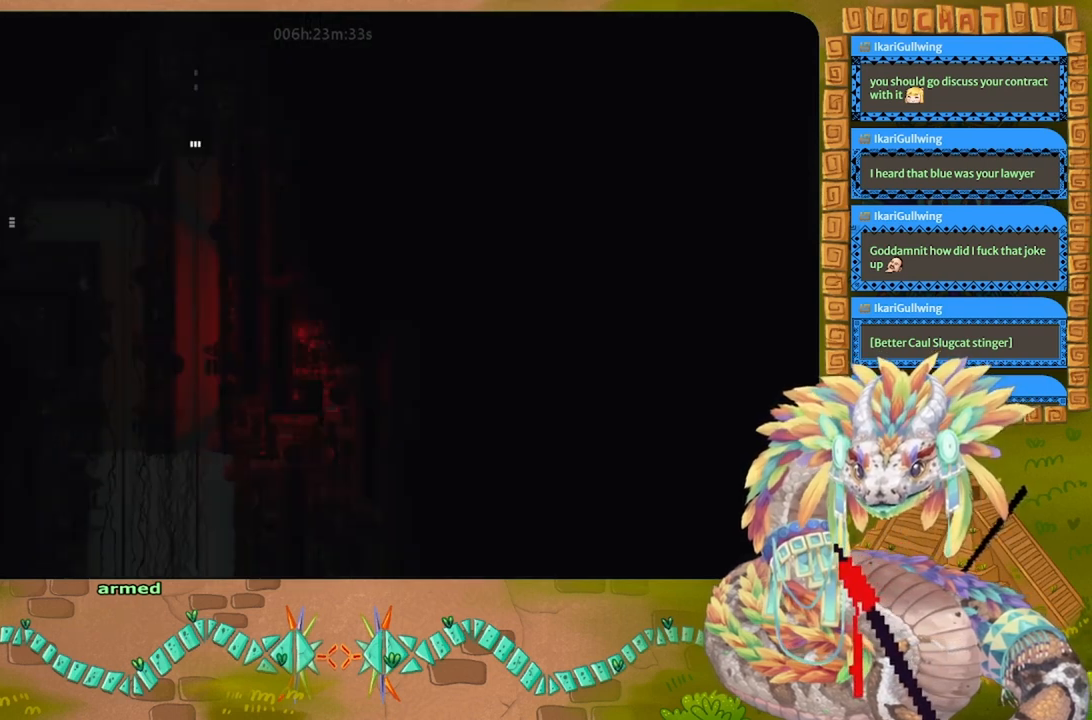
{"keys": [], "events": [[233, "down", "up"]]}
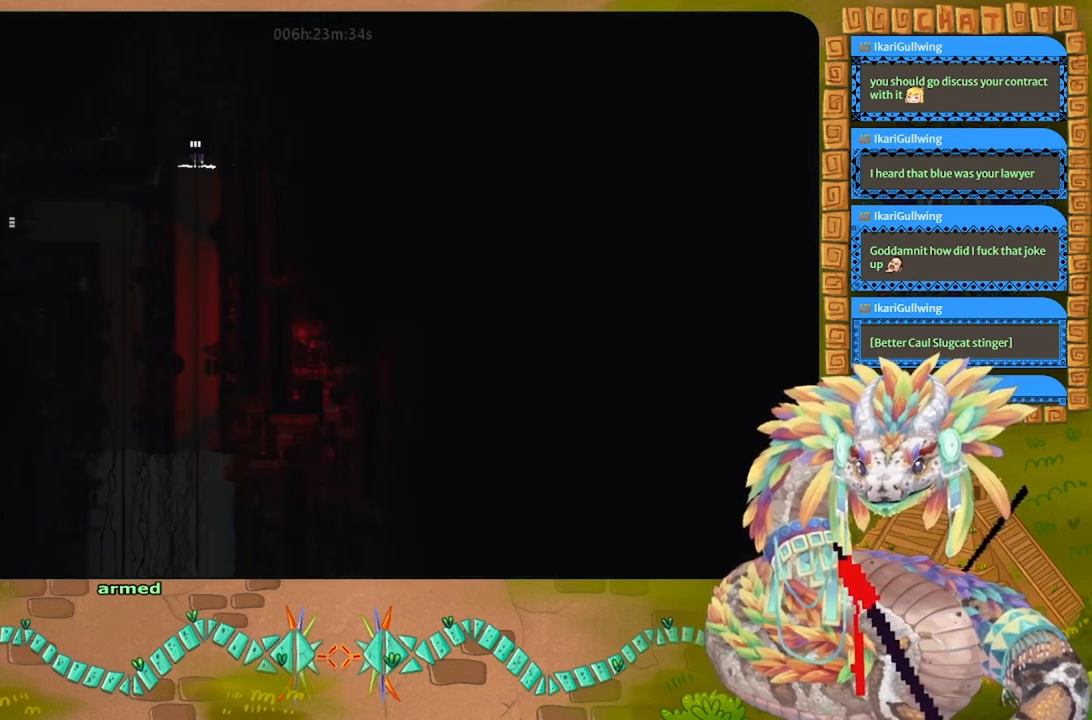
{"keys": ["up"], "events": [[167, "up", "down"]]}
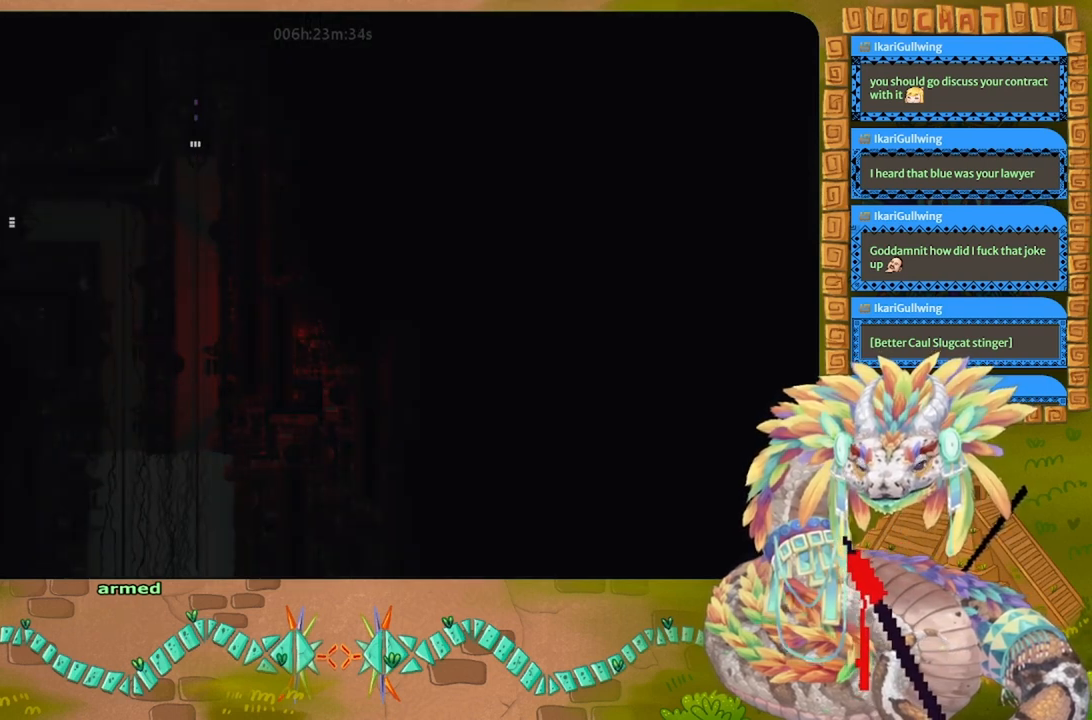
{"keys": ["up"], "events": []}
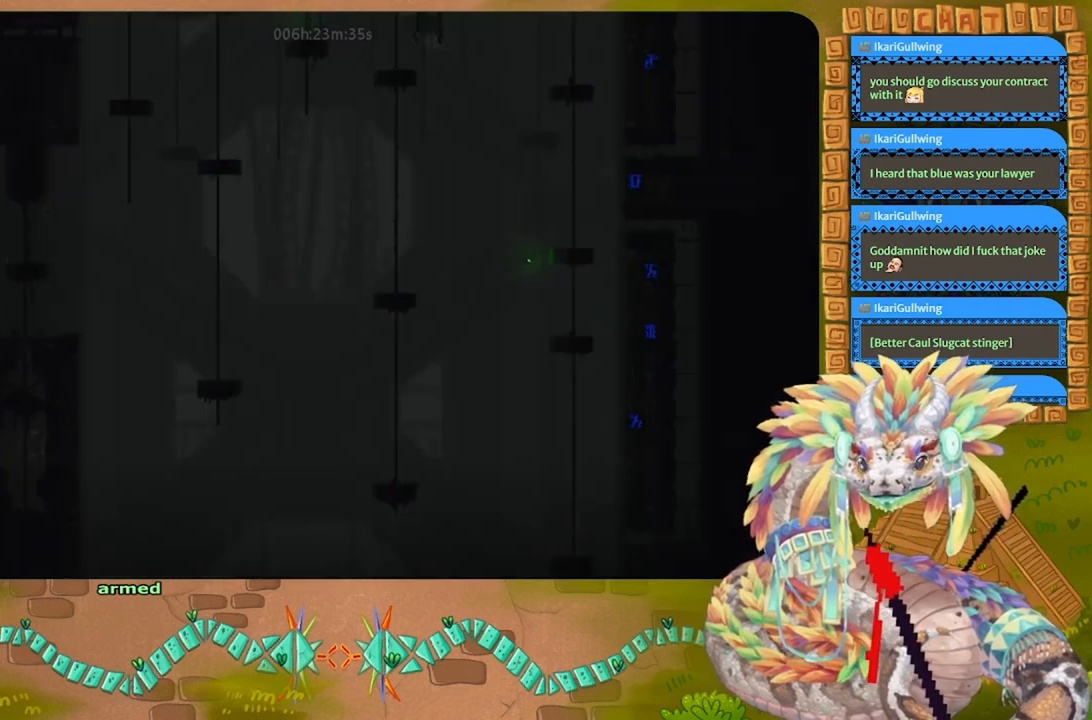
{"keys": [], "events": [[333, "up", "up"]]}
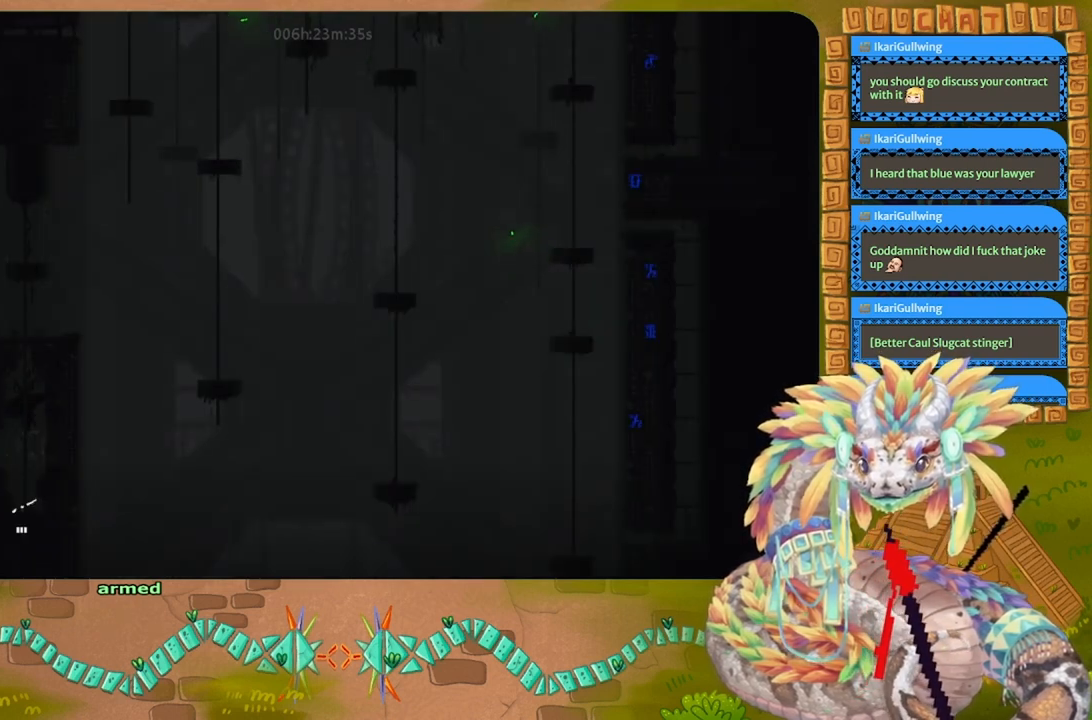
{"keys": ["up"], "events": [[500, "up", "down"]]}
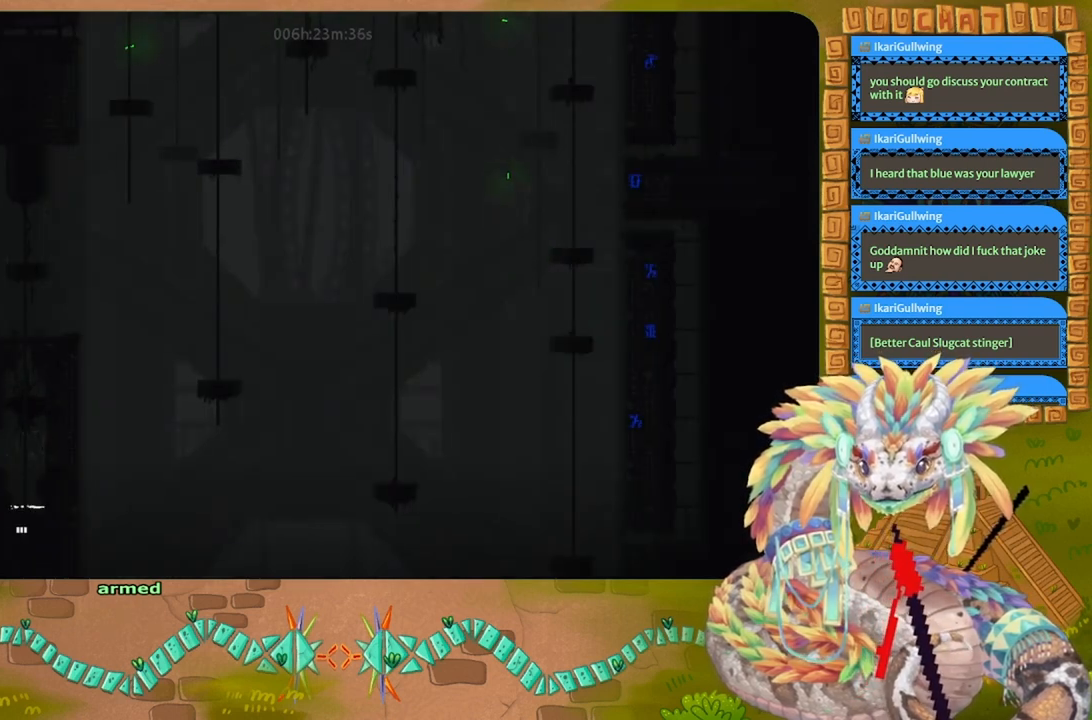
{"keys": ["down"], "events": [[133, "up", "up"], [167, "down", "down"]]}
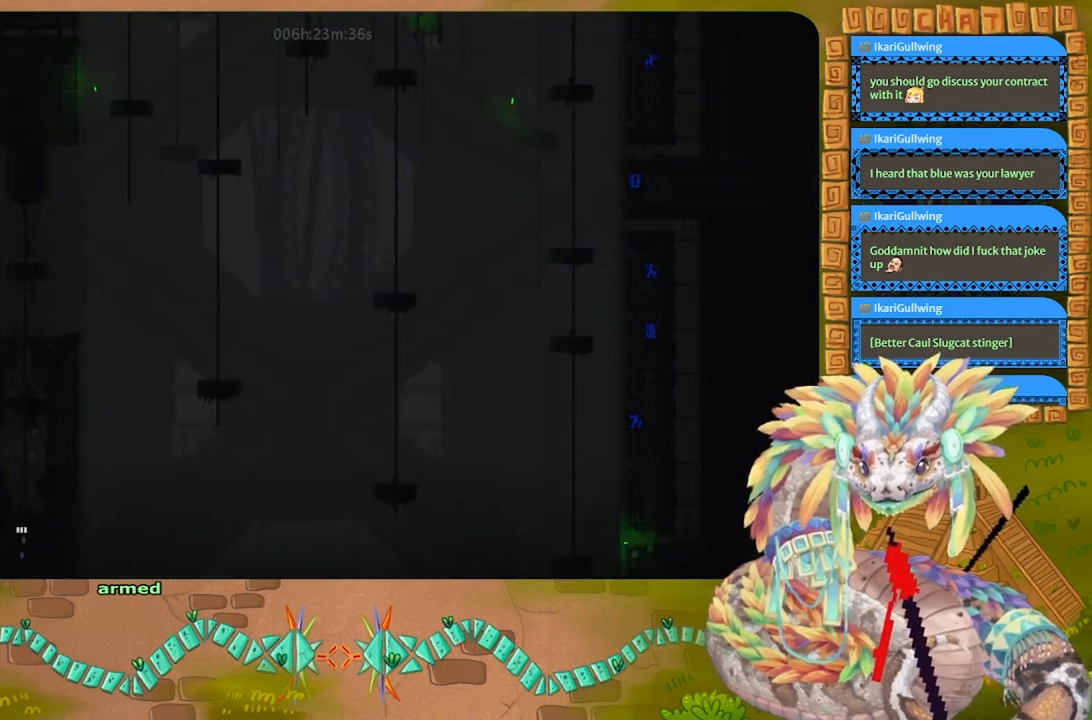
{"keys": ["down"], "events": []}
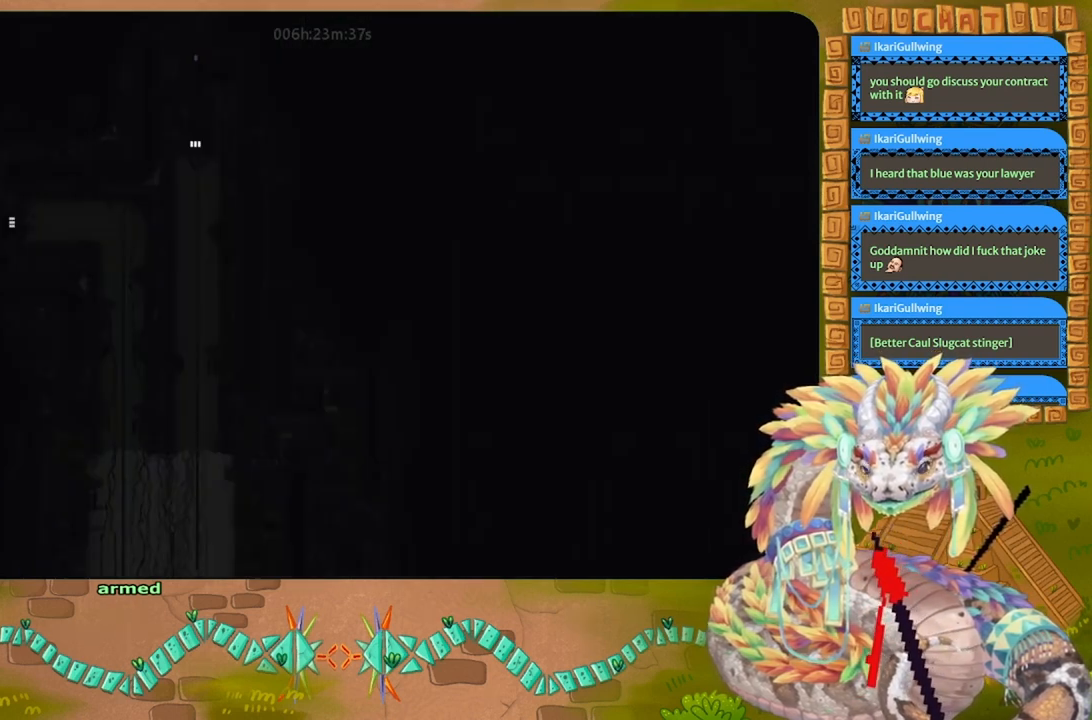
{"keys": [], "events": [[333, "down", "up"]]}
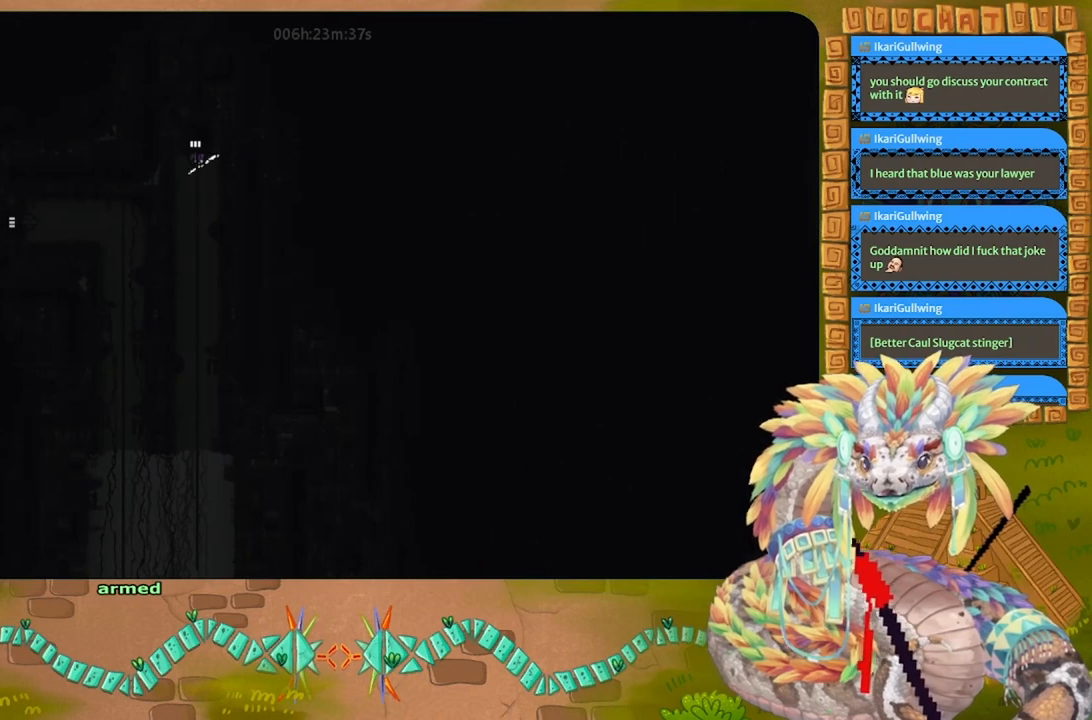
{"keys": [], "events": []}
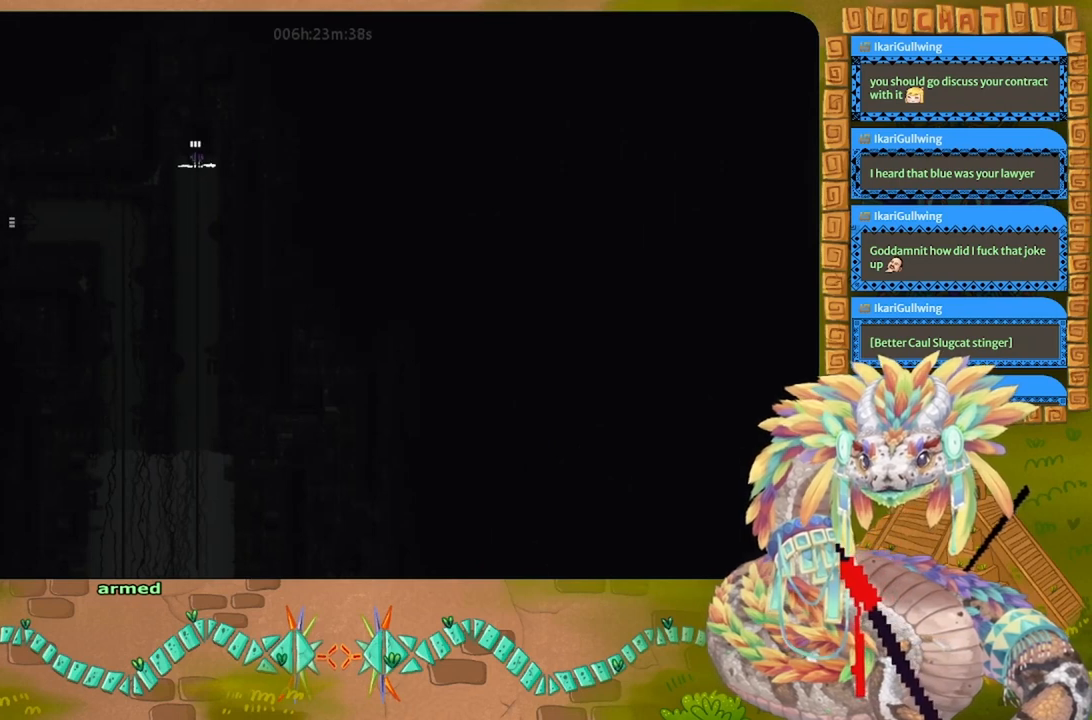
{"keys": ["up"], "events": [[300, "up", "down"]]}
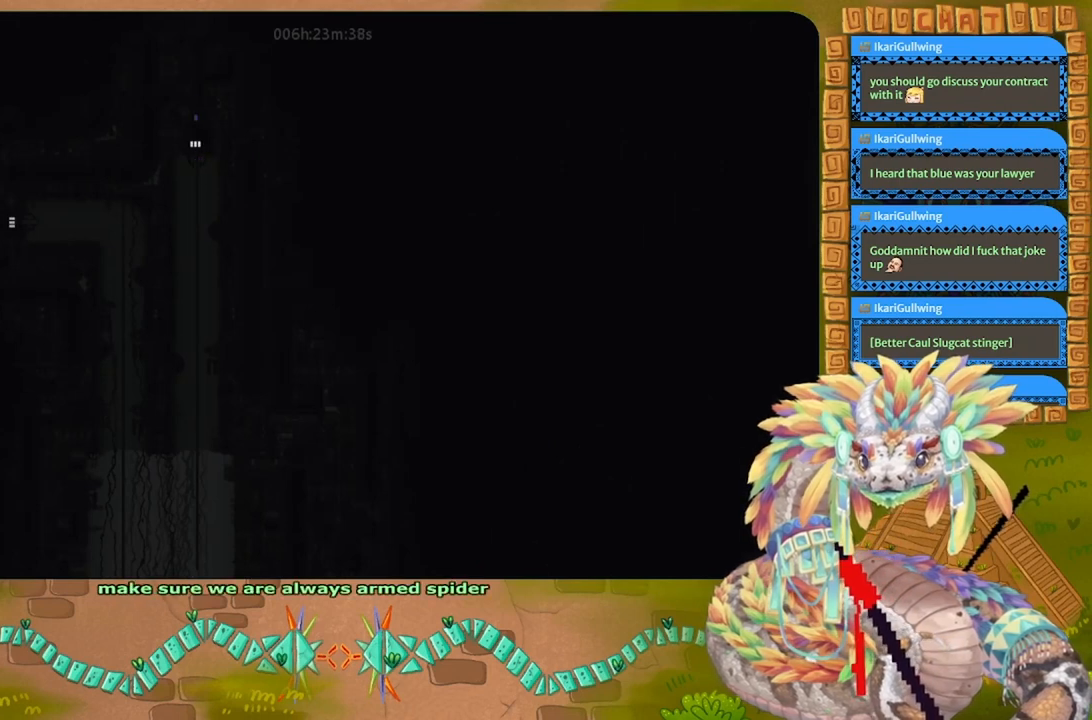
{"keys": ["up"], "events": []}
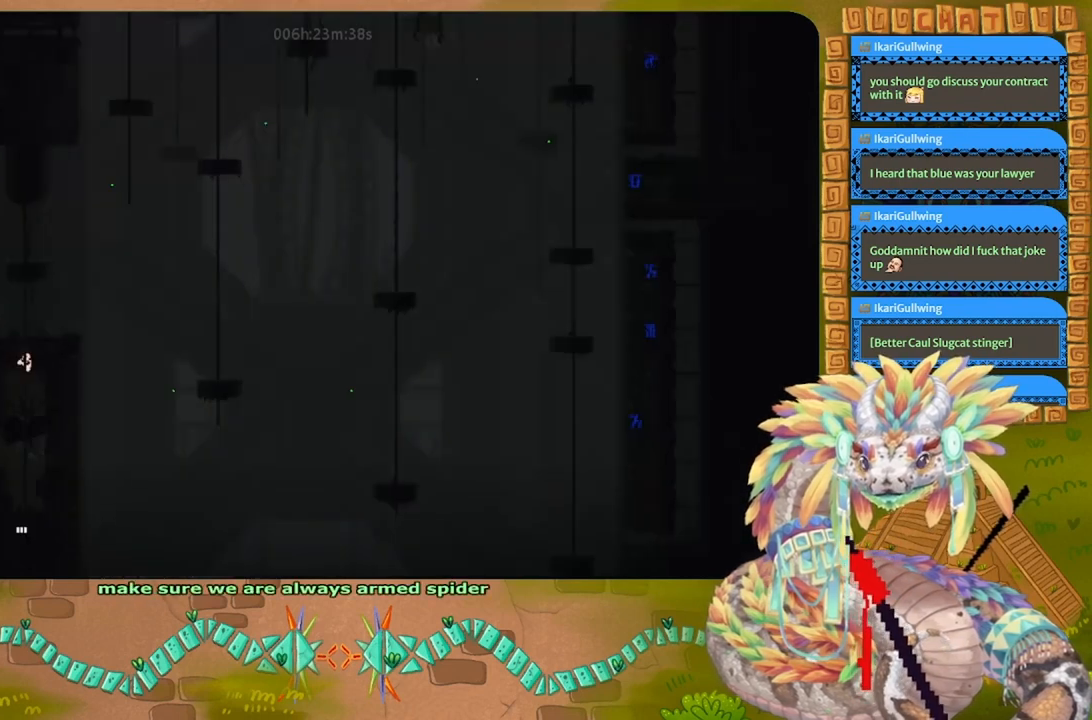
{"keys": ["down"], "events": [[367, "up", "up"], [467, "down", "down"]]}
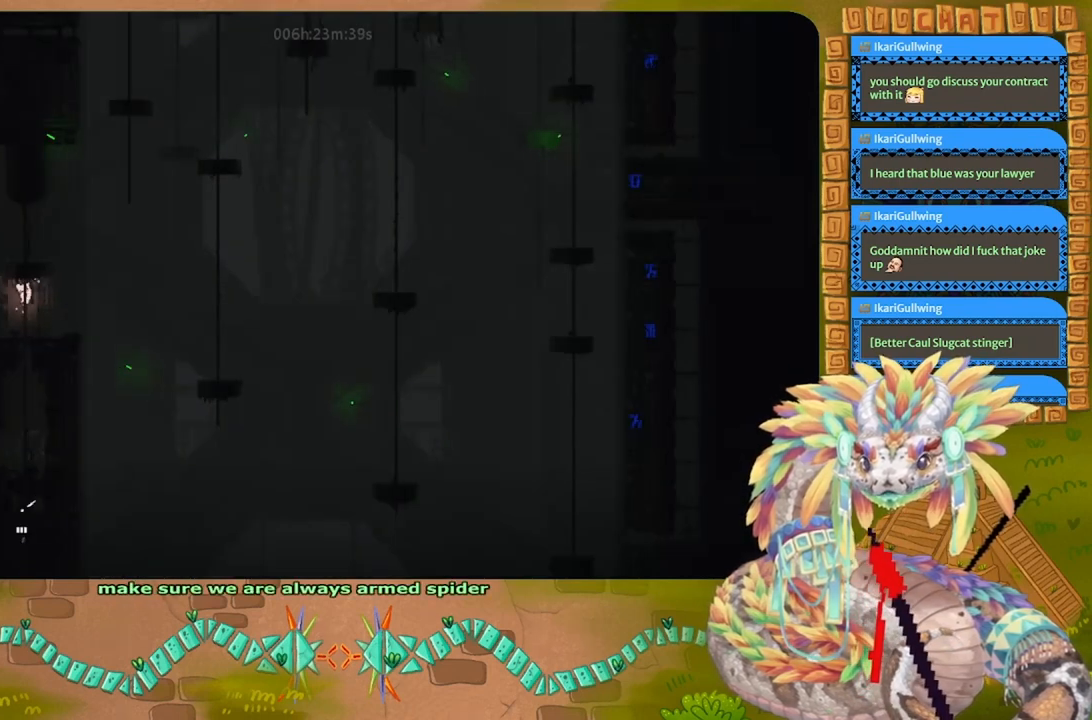
{"keys": ["down"], "events": []}
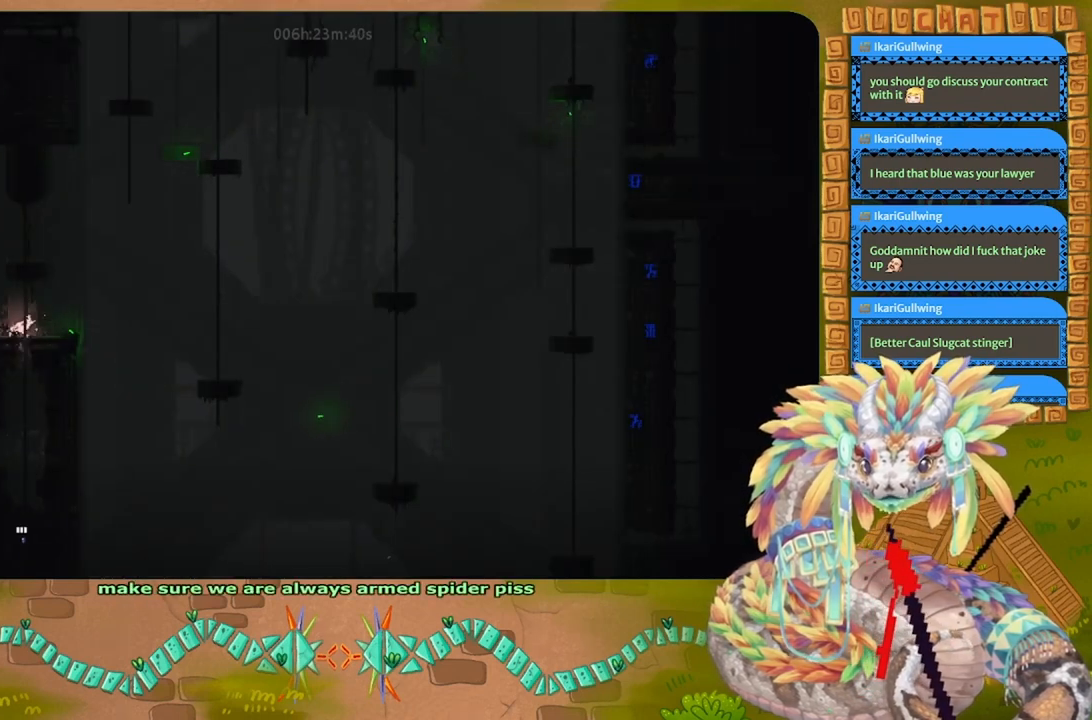
{"keys": ["down"], "events": []}
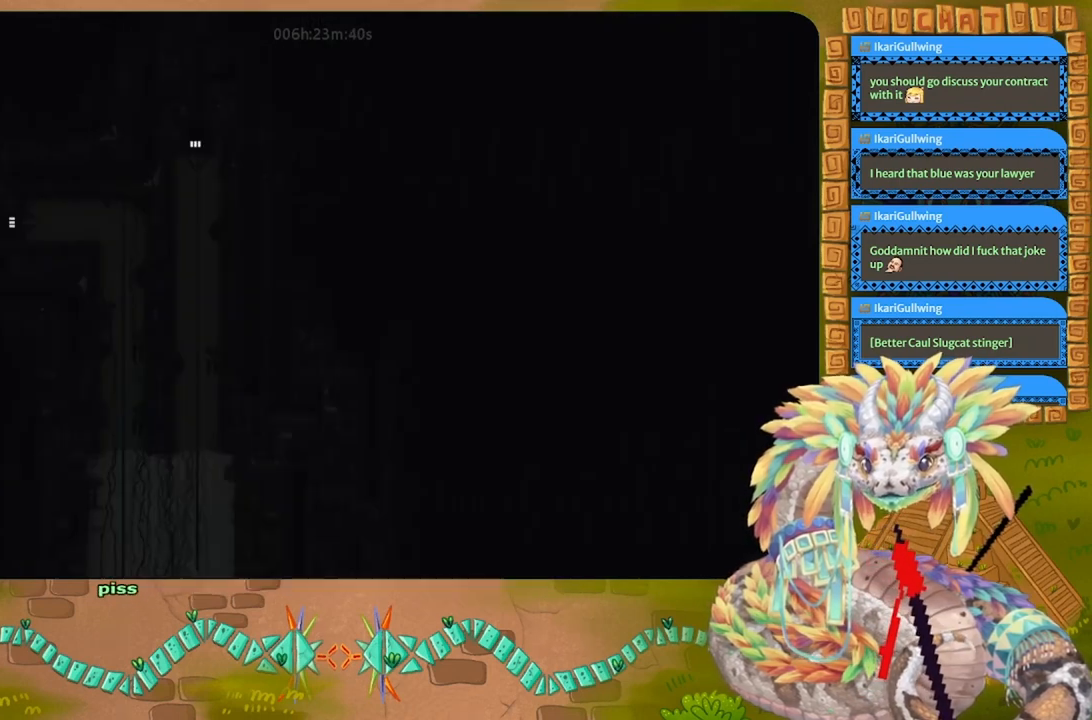
{"keys": ["up"], "events": [[467, "down", "up"], [467, "up", "down"]]}
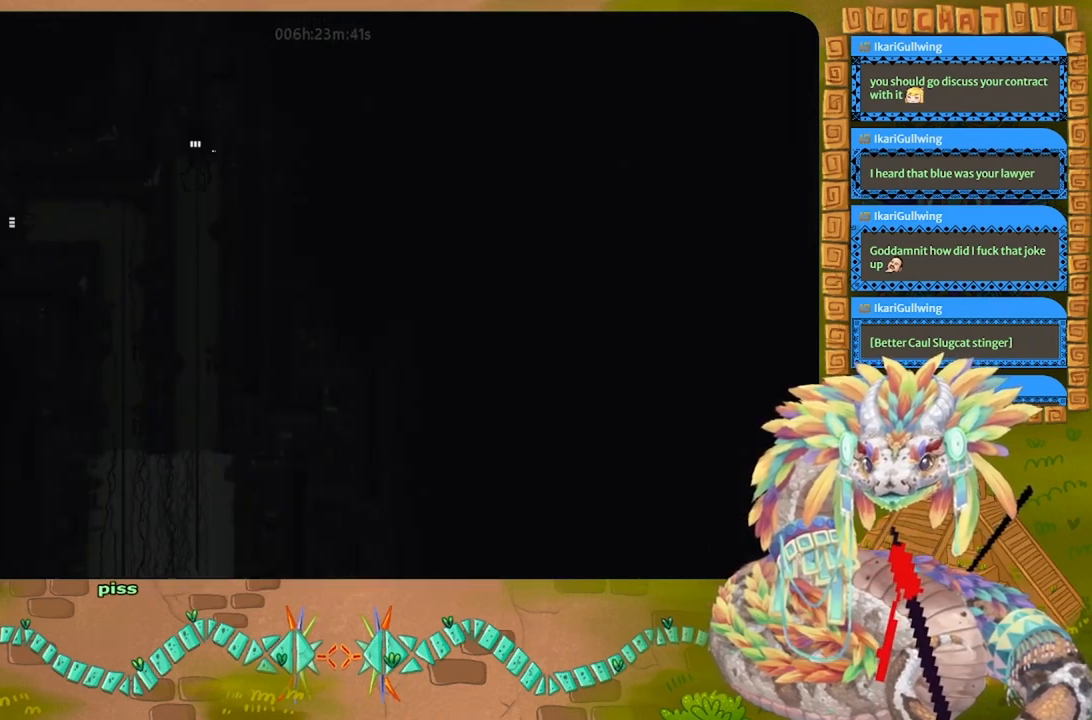
{"keys": ["up"], "events": []}
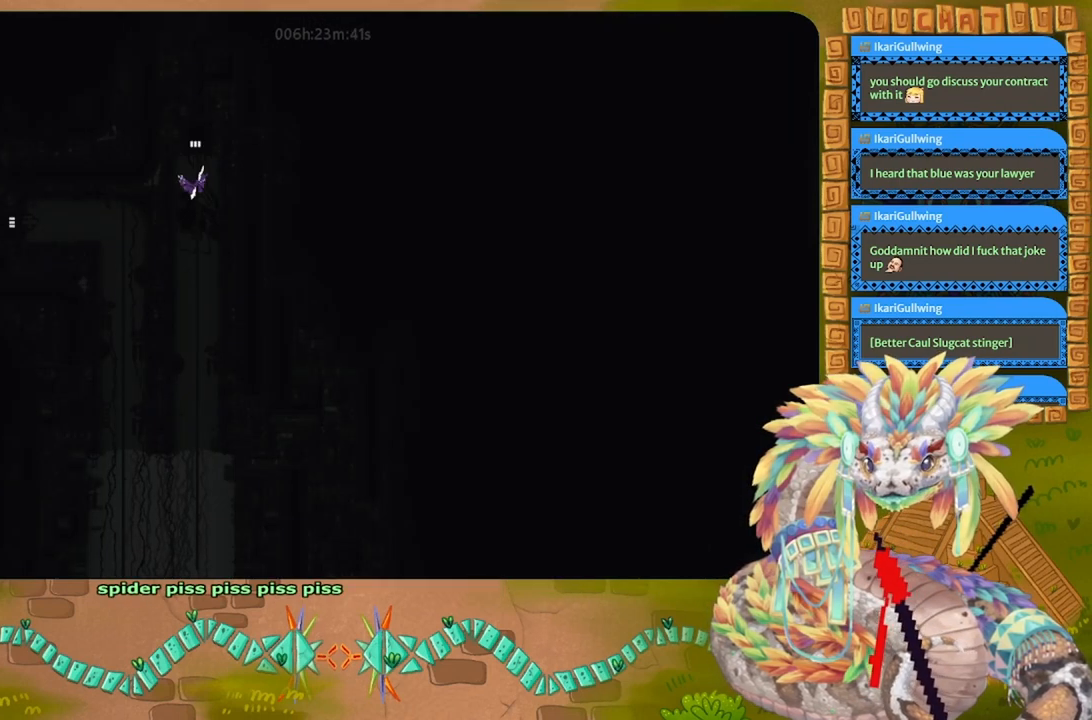
{"keys": ["left", "up"], "events": [[400, "t", "down"], [467, "t", "up"], [500, "left", "down"]]}
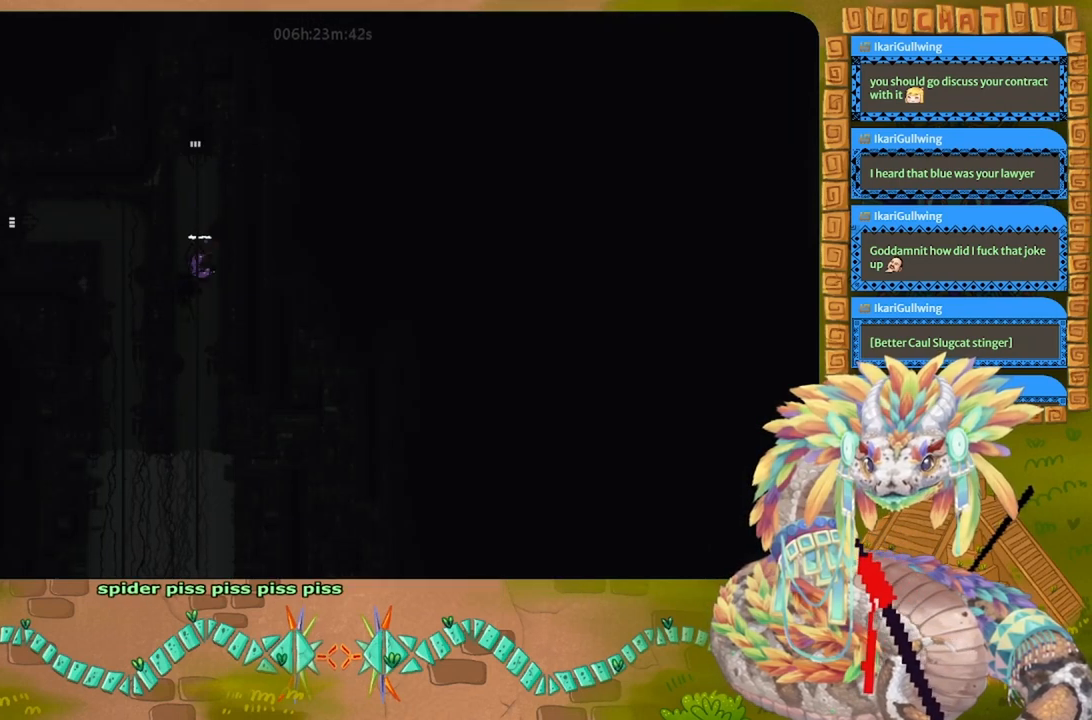
{"keys": ["j", "right", "up"], "events": [[300, "j", "down"], [367, "left", "up"], [467, "right", "down"]]}
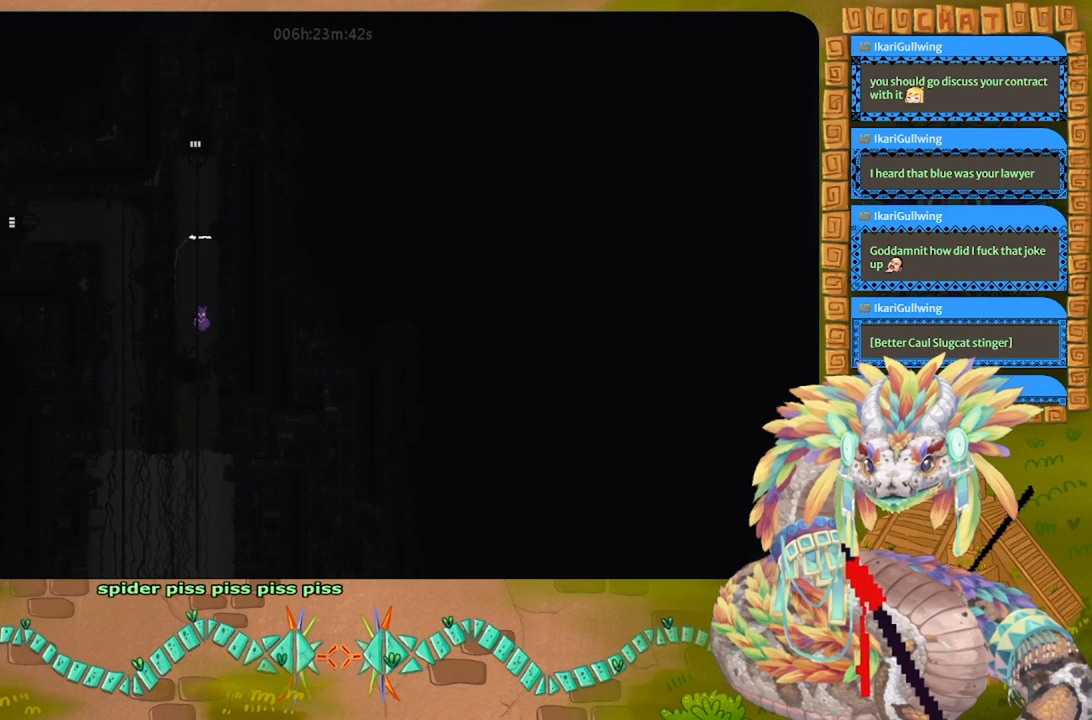
{"keys": ["up"], "events": [[233, "left", "down"], [233, "right", "up"], [333, "j", "up"], [433, "left", "up"]]}
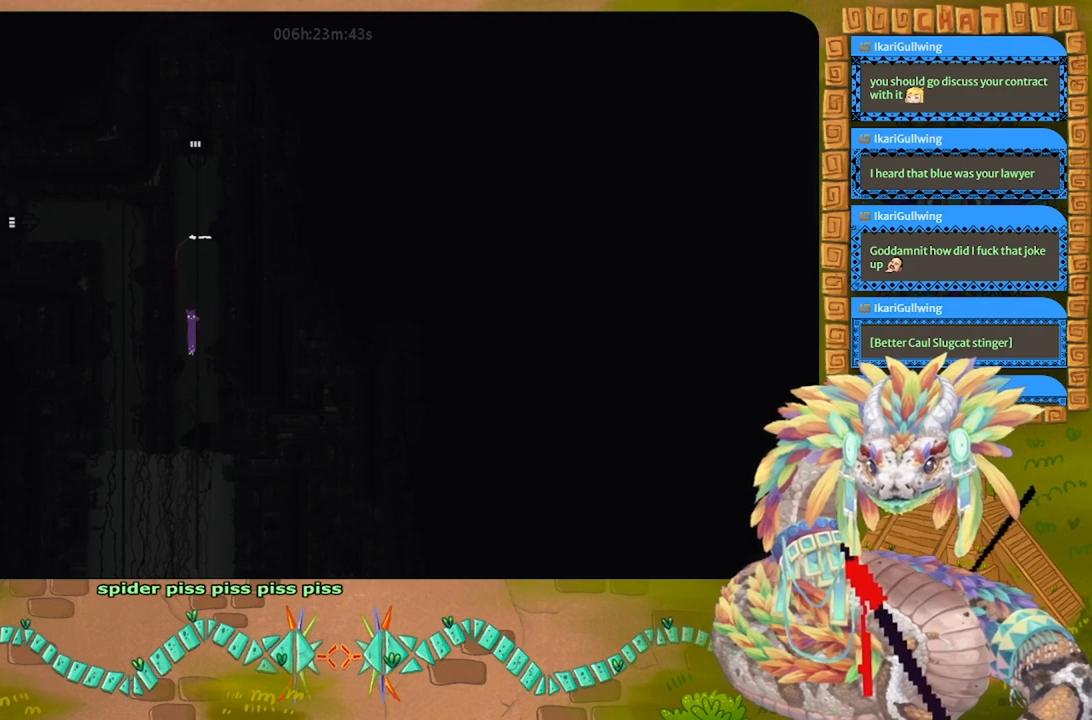
{"keys": ["up"], "events": [[267, "up", "up"], [300, "up", "down"]]}
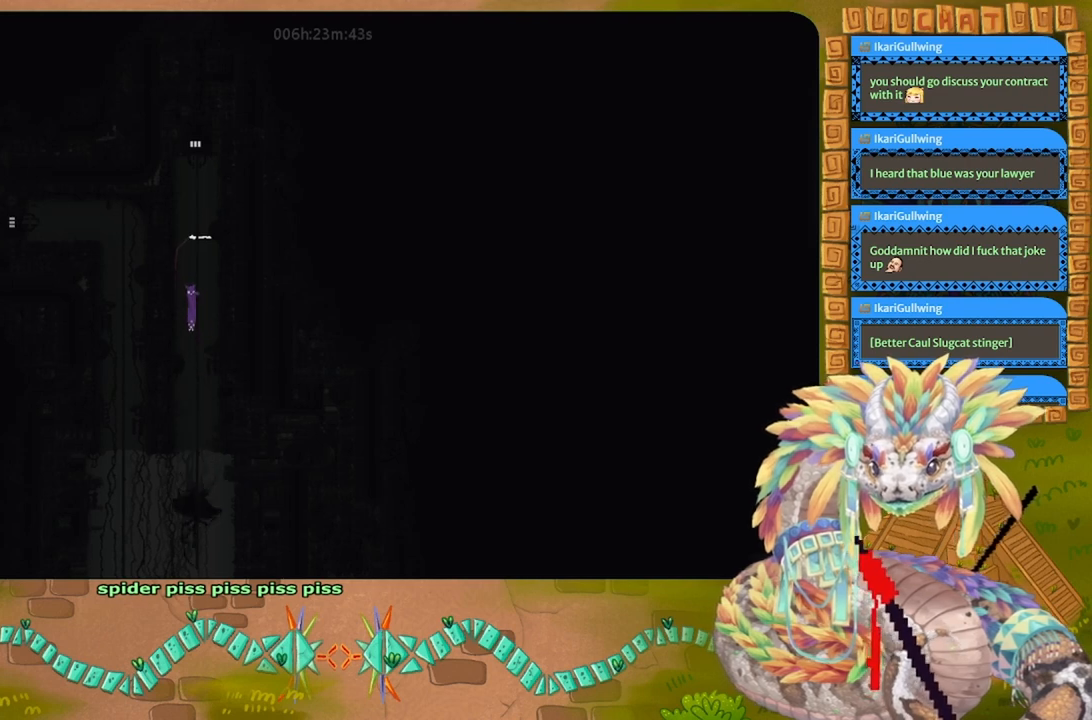
{"keys": ["up"], "events": []}
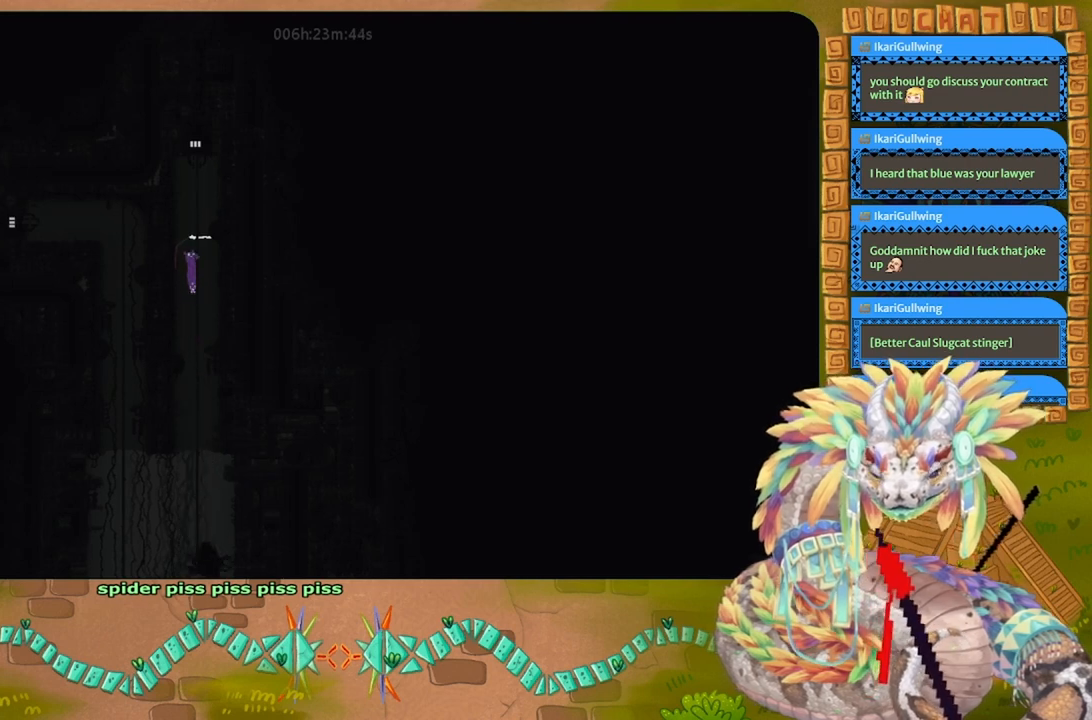
{"keys": ["up"], "events": []}
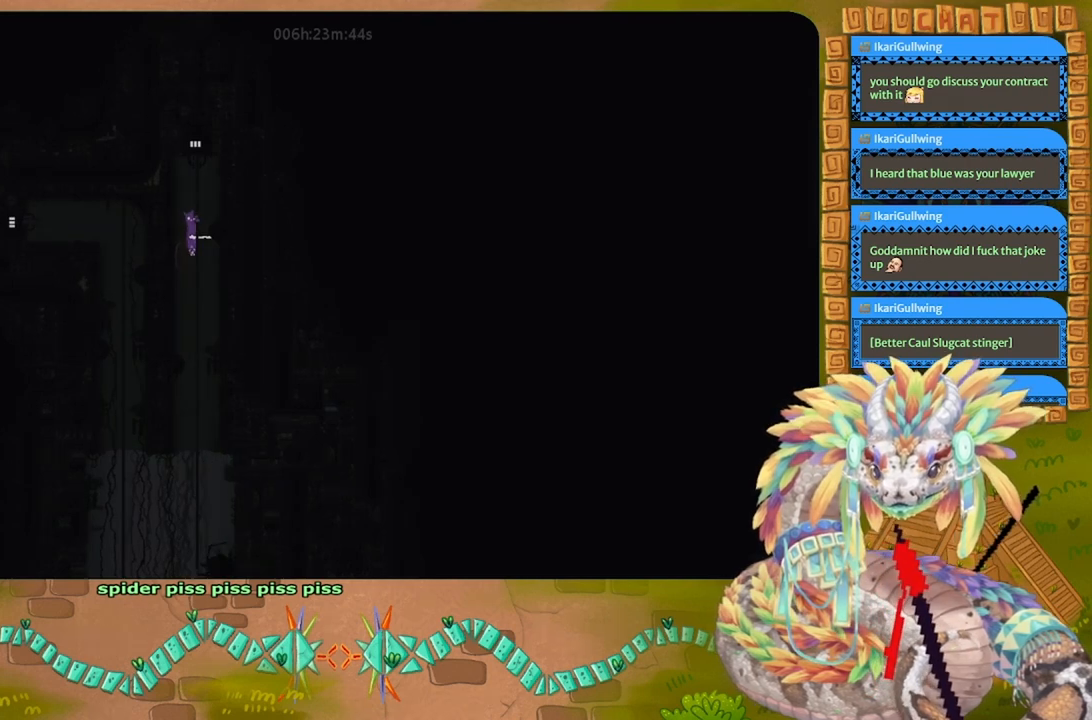
{"keys": [], "events": [[233, "right", "down"], [367, "right", "up"], [367, "up", "up"]]}
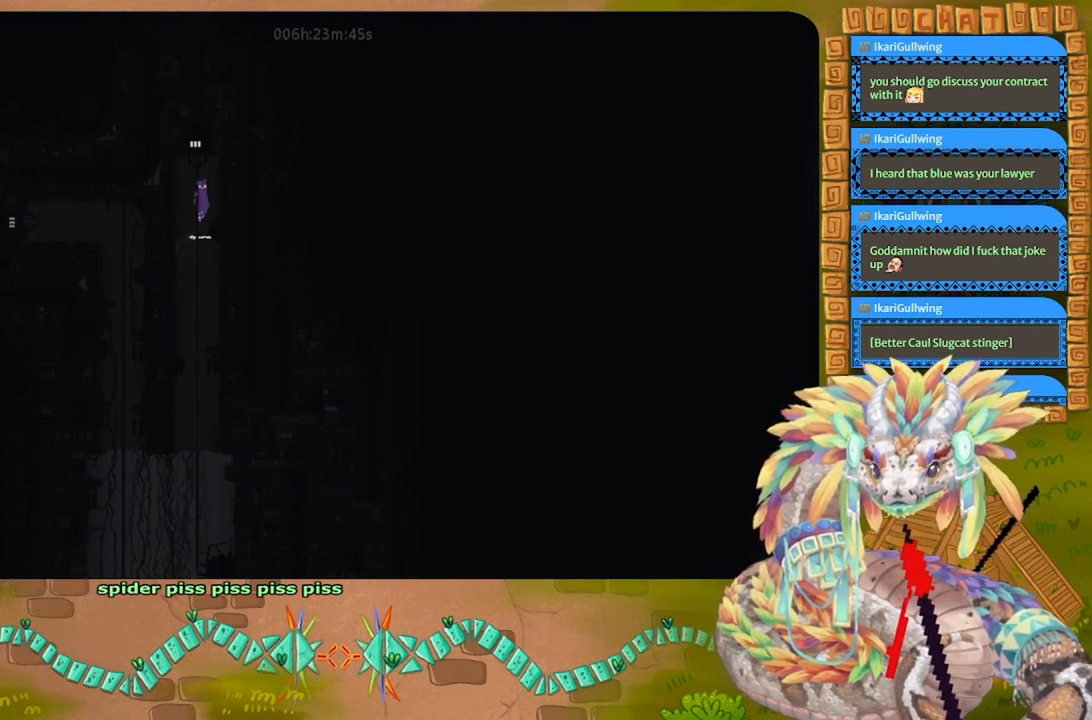
{"keys": ["up"], "events": [[300, "up", "down"]]}
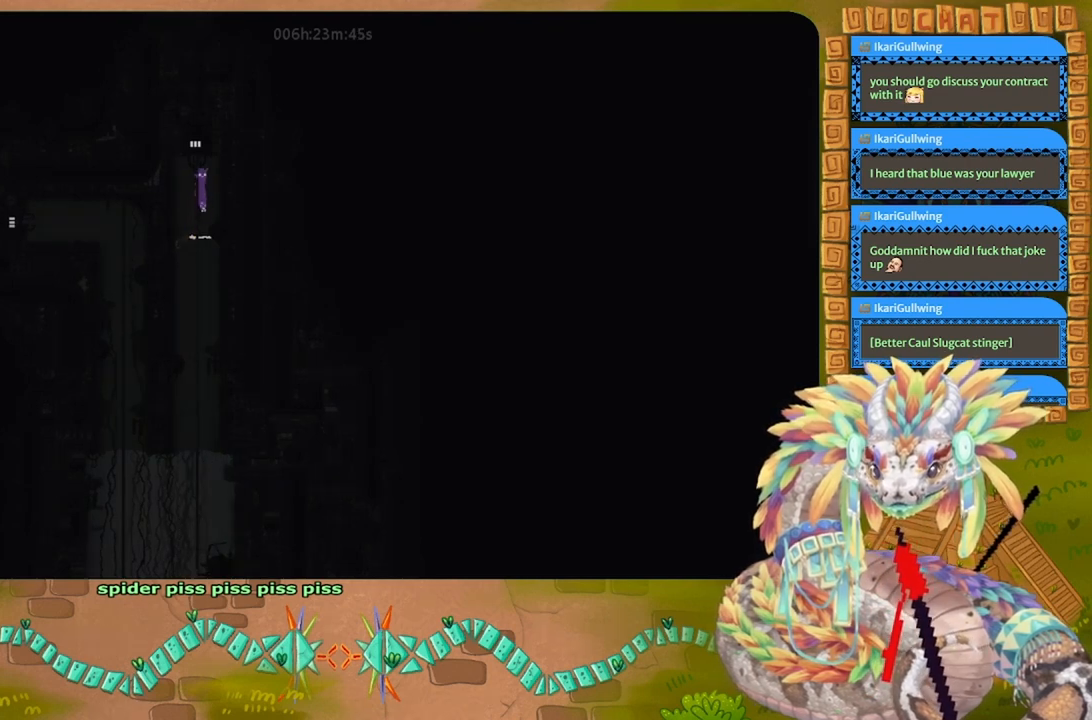
{"keys": ["up"], "events": []}
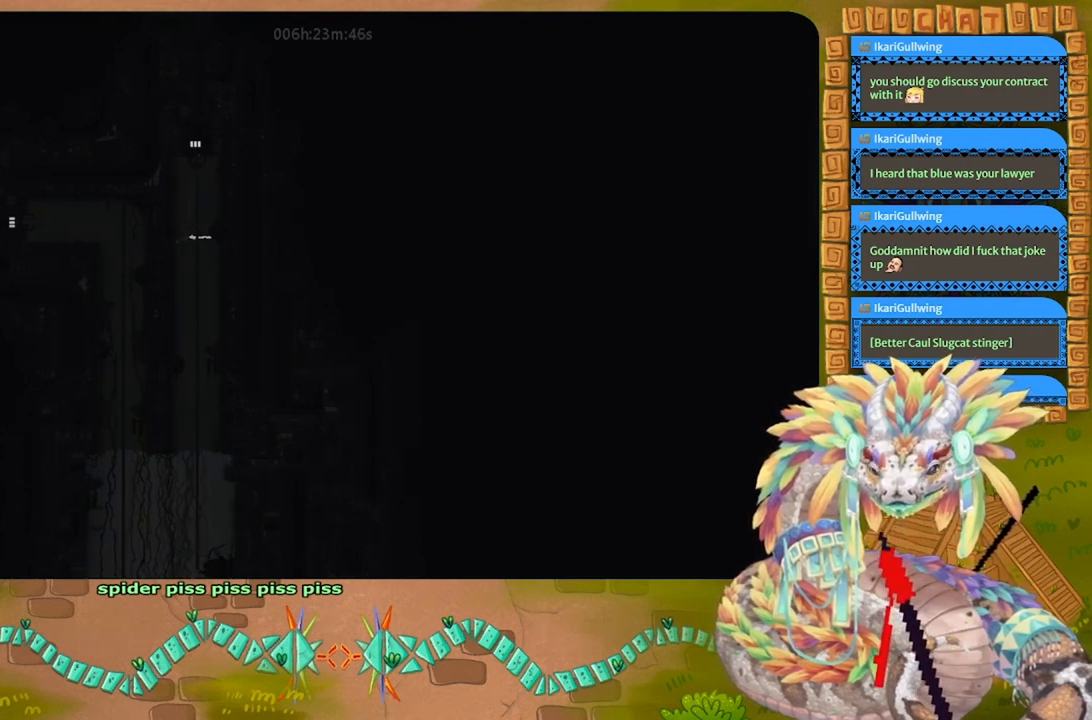
{"keys": ["up"], "events": []}
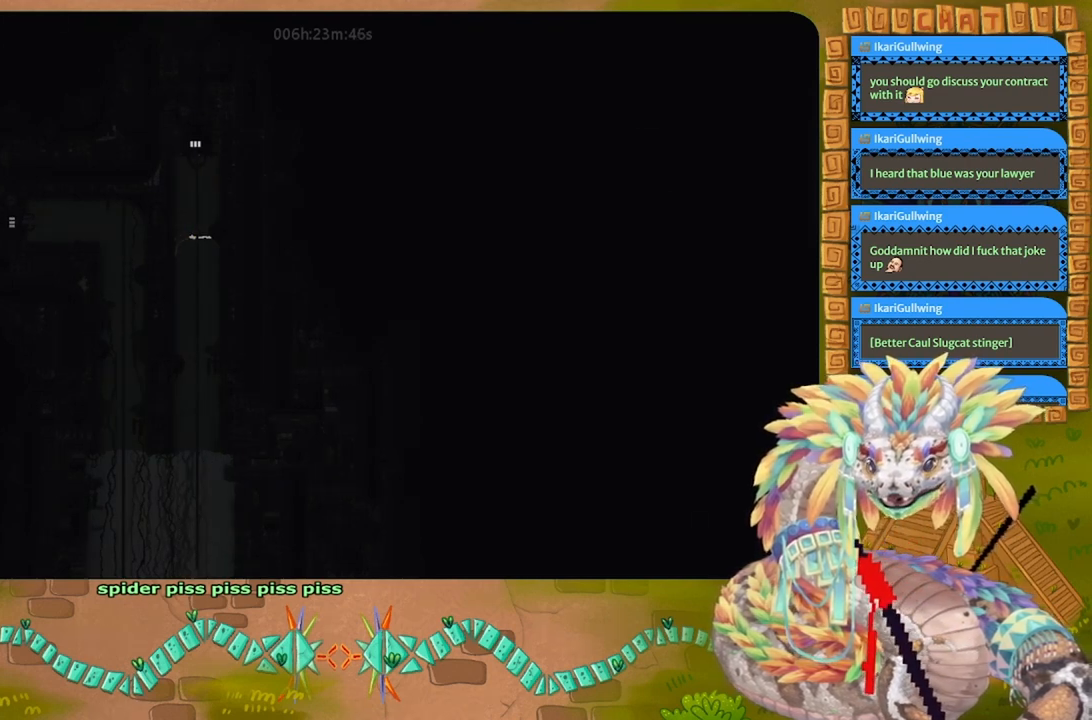
{"keys": ["g"], "events": [[467, "g", "down"], [467, "up", "up"]]}